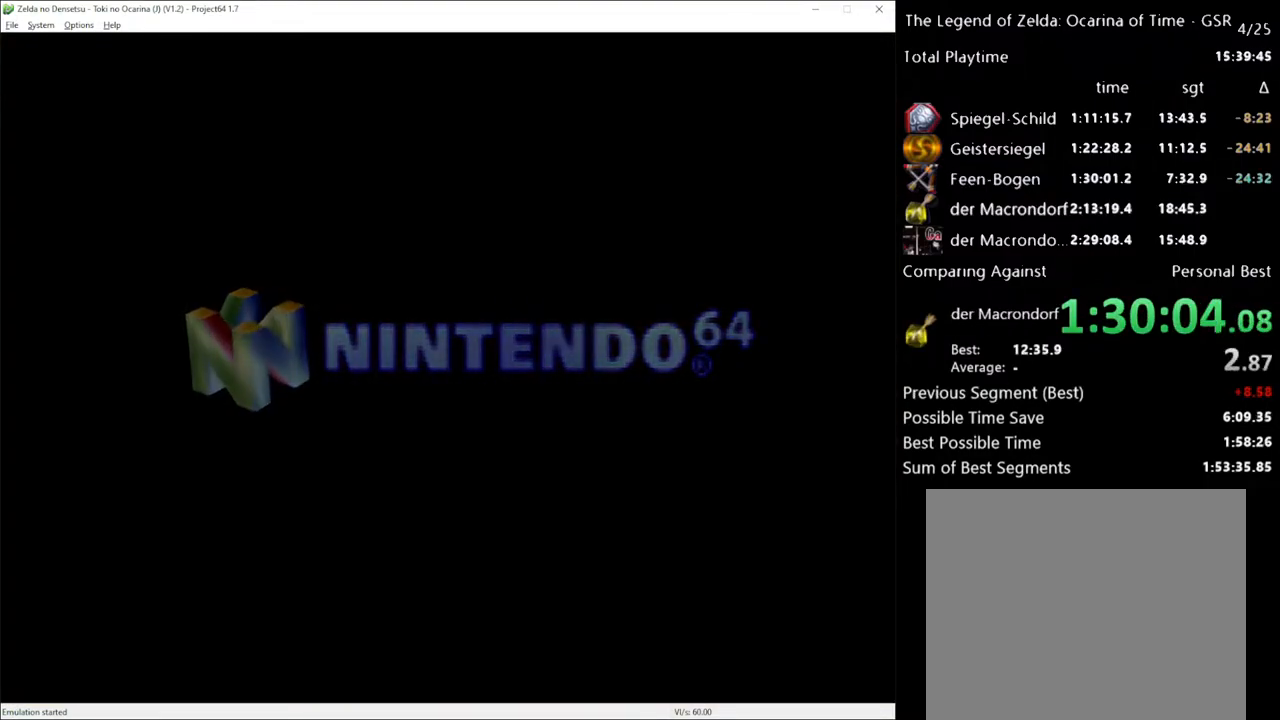
Gameplay with a controller (Xbox layout); each line is a JSON object with the inputs held at the frame after it. "events" lists button and stick changes between this image and that frame as [ms after this image, input, new state], when the widget could be followed in between. Not read: L3 R3.
{"buttons": ["A"], "left_stick": "center", "right_stick": "center", "events": [[250, "X", "down"], [317, "X", "up"], [417, "A", "down"]]}
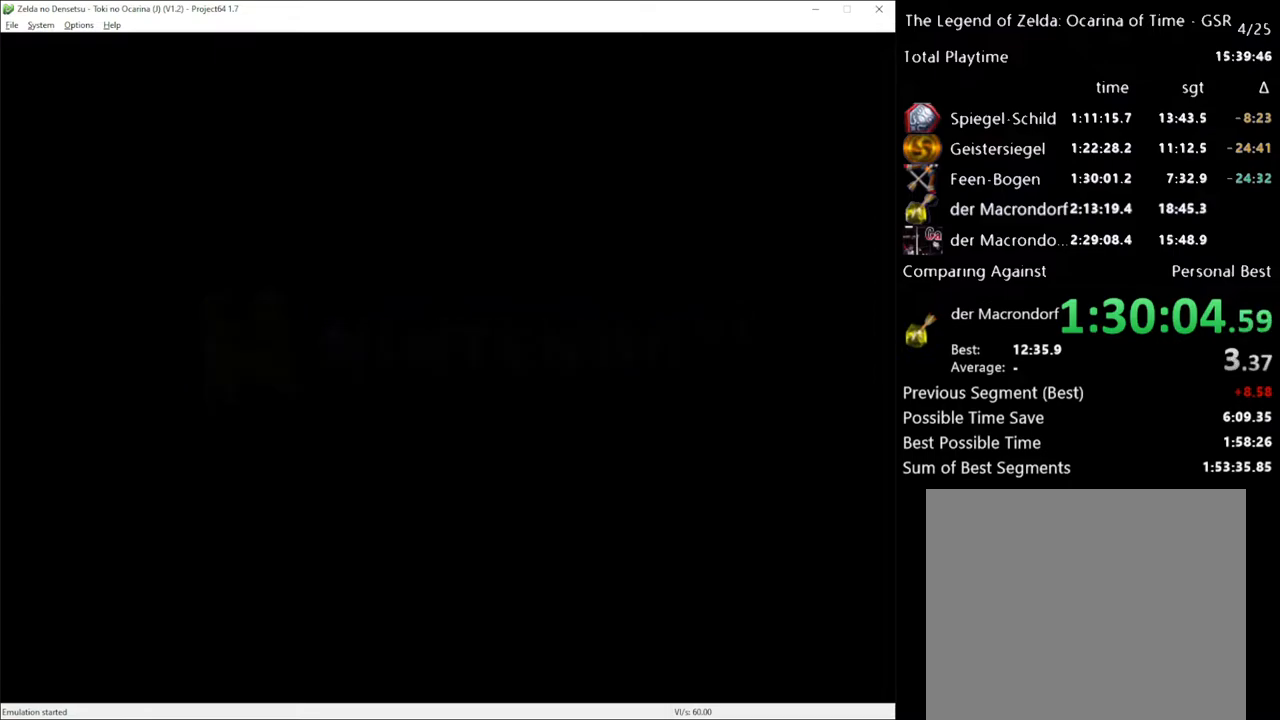
{"buttons": [], "left_stick": "center", "right_stick": "center", "events": [[17, "A", "up"], [100, "A", "down"], [150, "A", "up"], [183, "X", "down"], [250, "A", "down"], [250, "X", "up"], [283, "A", "up"], [383, "A", "down"], [383, "X", "down"], [450, "A", "up"], [450, "X", "up"]]}
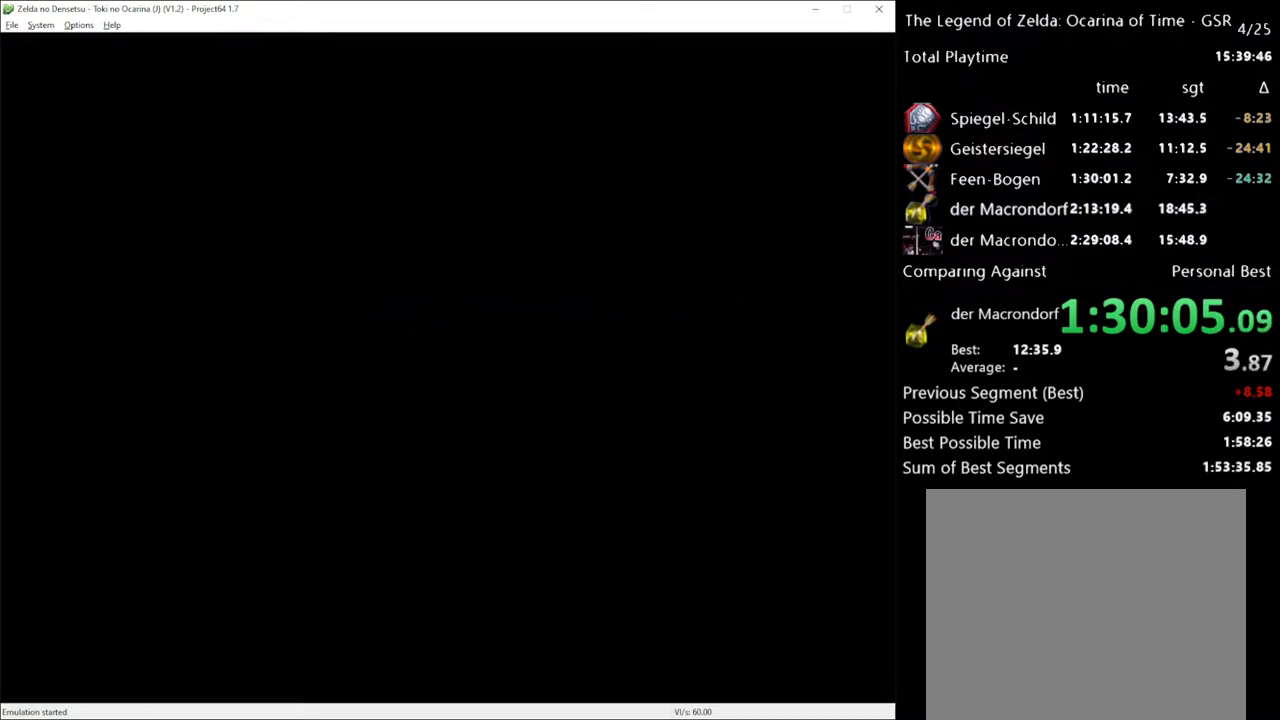
{"buttons": [], "left_stick": "center", "right_stick": "center", "events": [[33, "A", "down"], [67, "X", "down"], [133, "A", "up"], [133, "X", "up"], [183, "A", "down"], [250, "A", "up"], [250, "X", "down"], [283, "X", "up"]]}
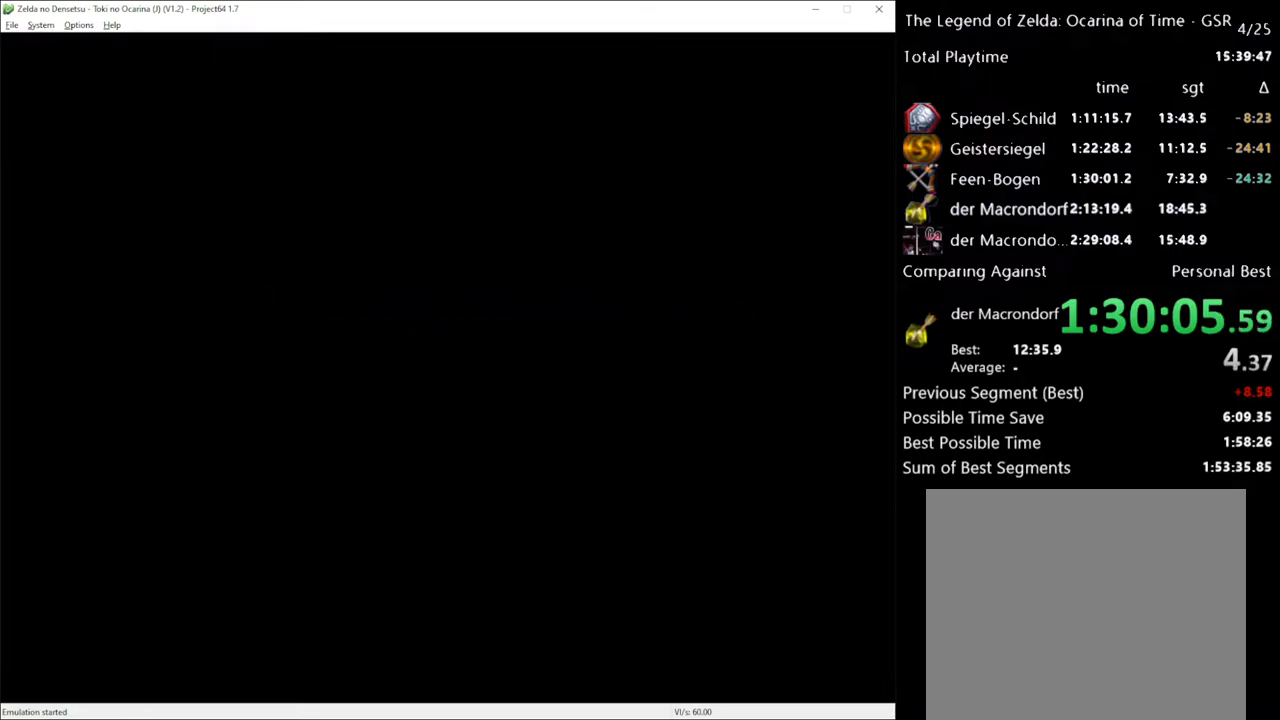
{"buttons": [], "left_stick": "center", "right_stick": "center", "events": [[67, "A", "down"], [67, "X", "down"], [133, "A", "up"], [167, "X", "up"], [217, "A", "down"], [283, "X", "down"], [317, "A", "up"], [317, "X", "up"]]}
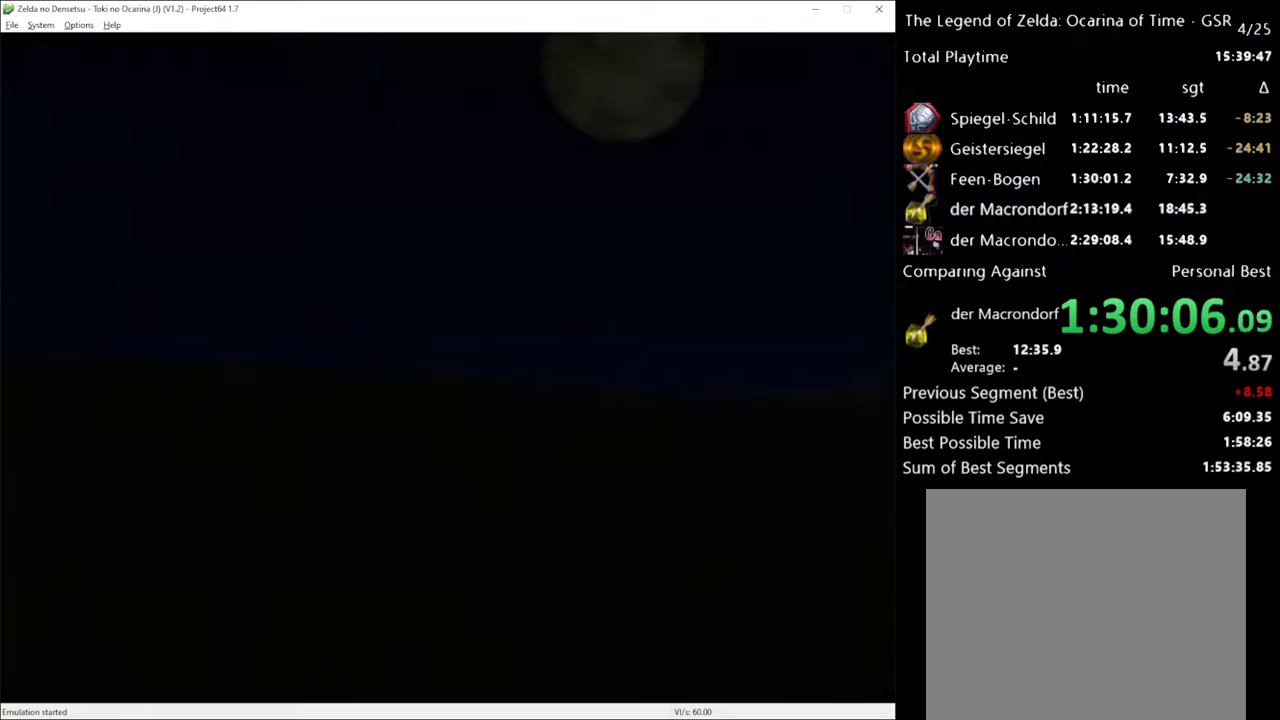
{"buttons": ["A"], "left_stick": "center", "right_stick": "center", "events": [[100, "A", "down"], [167, "A", "up"], [250, "A", "down"], [283, "A", "up"], [350, "A", "down"], [417, "A", "up"], [483, "A", "down"]]}
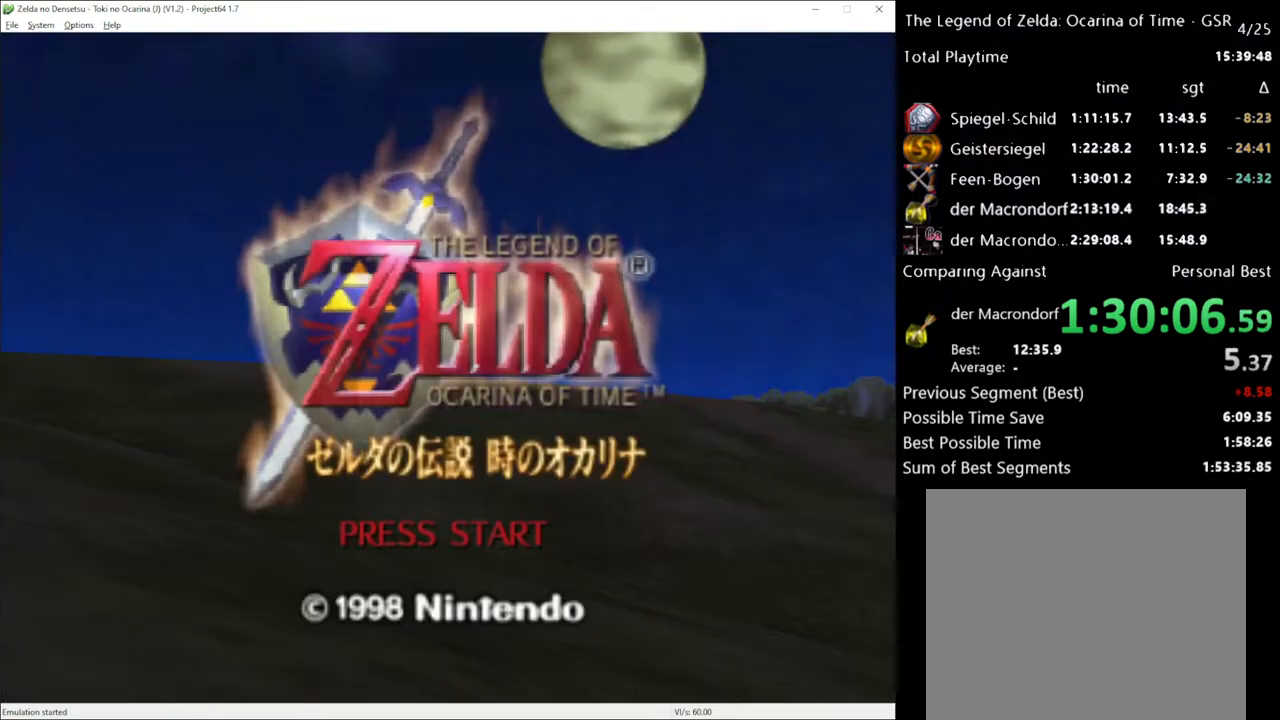
{"buttons": ["A"], "left_stick": "center", "right_stick": "center", "events": [[17, "A", "up"], [67, "A", "down"], [133, "A", "up"], [183, "A", "down"], [250, "A", "up"], [283, "A", "down"], [350, "A", "up"], [417, "A", "down"], [450, "A", "up"], [500, "A", "down"]]}
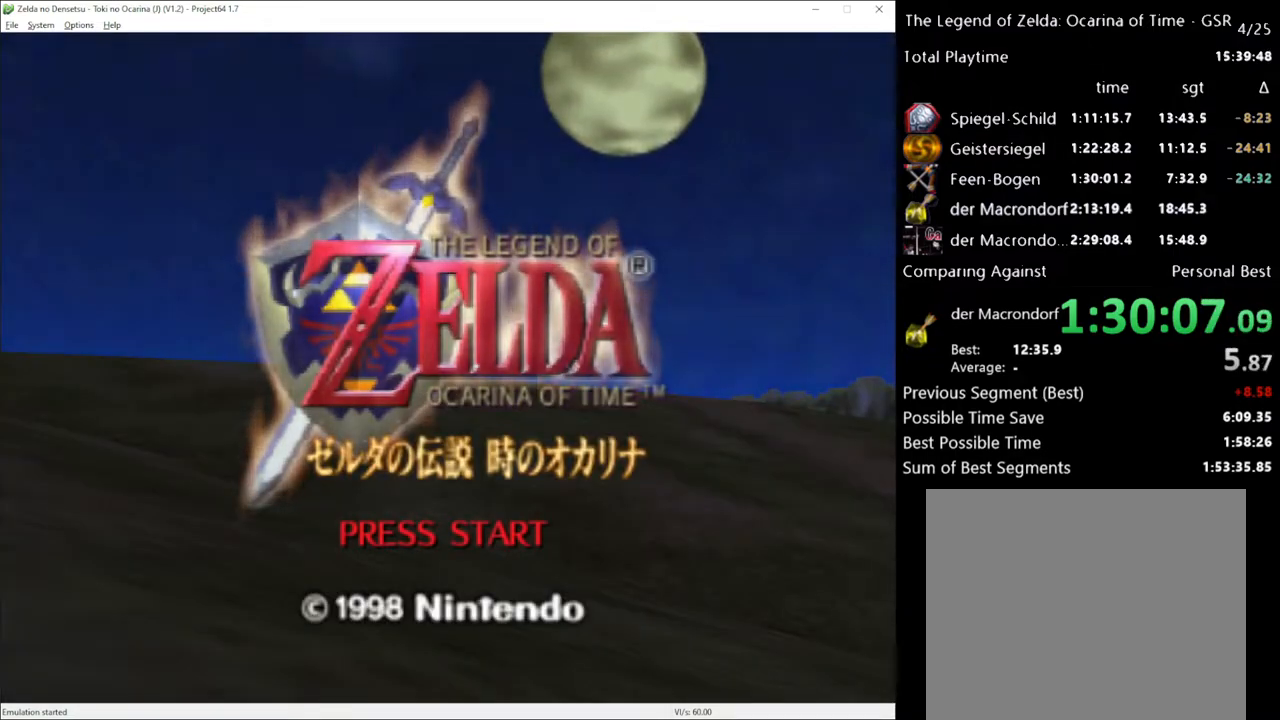
{"buttons": ["A"], "left_stick": "center", "right_stick": "center", "events": [[67, "A", "up"], [133, "A", "down"], [200, "A", "up"], [250, "A", "down"], [317, "A", "up"], [383, "A", "down"], [450, "A", "up"], [500, "A", "down"]]}
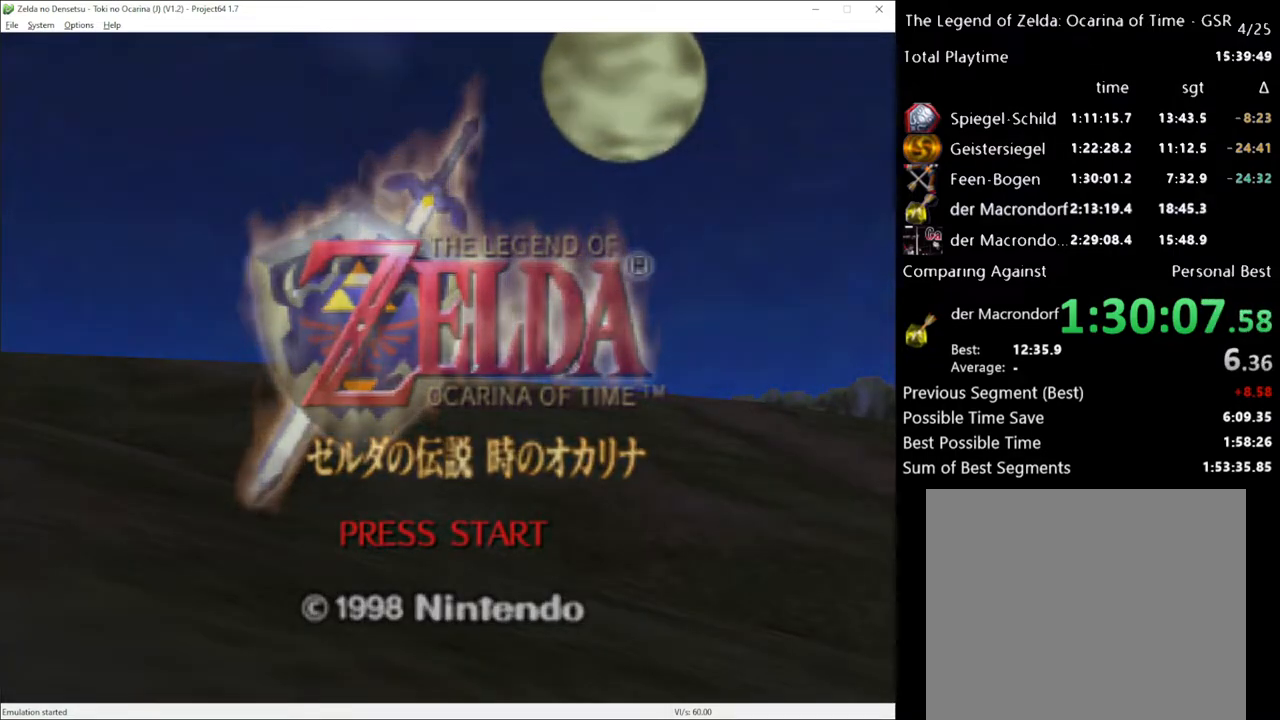
{"buttons": [], "left_stick": "center", "right_stick": "center", "events": [[100, "A", "up"], [183, "A", "down"], [217, "A", "up"], [350, "A", "down"], [433, "A", "up"]]}
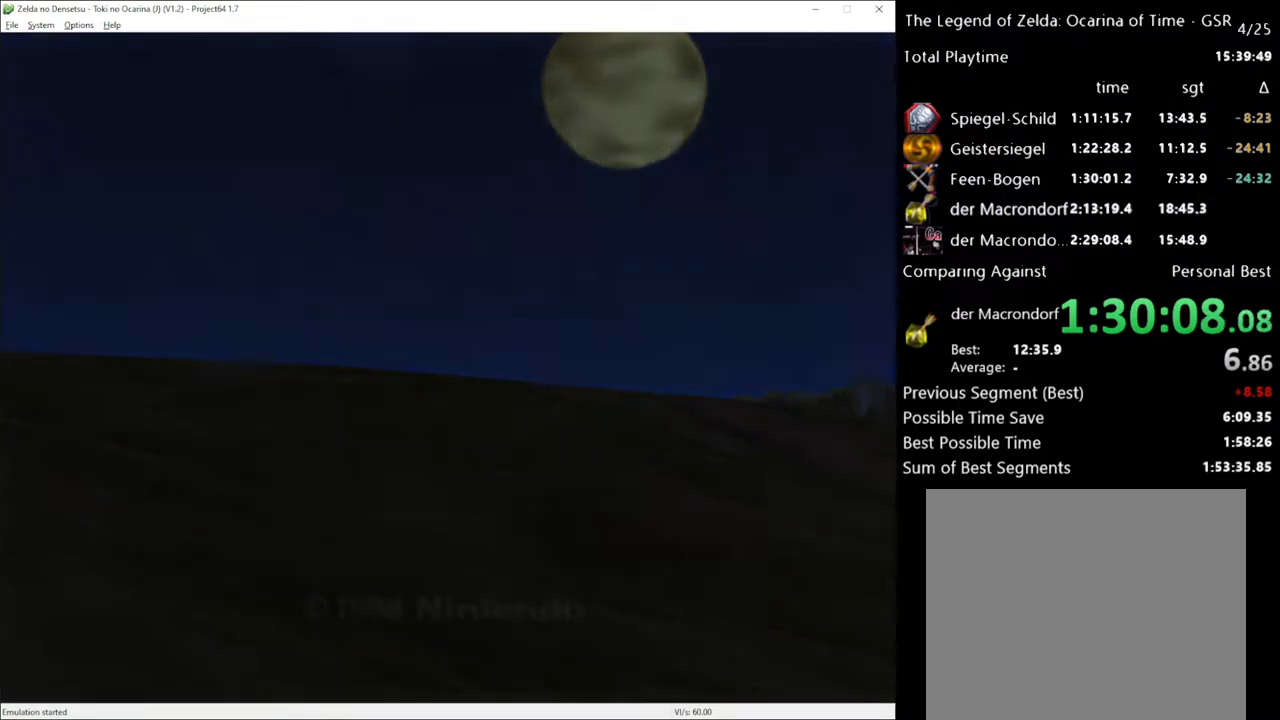
{"buttons": [], "left_stick": "center", "right_stick": "center", "events": []}
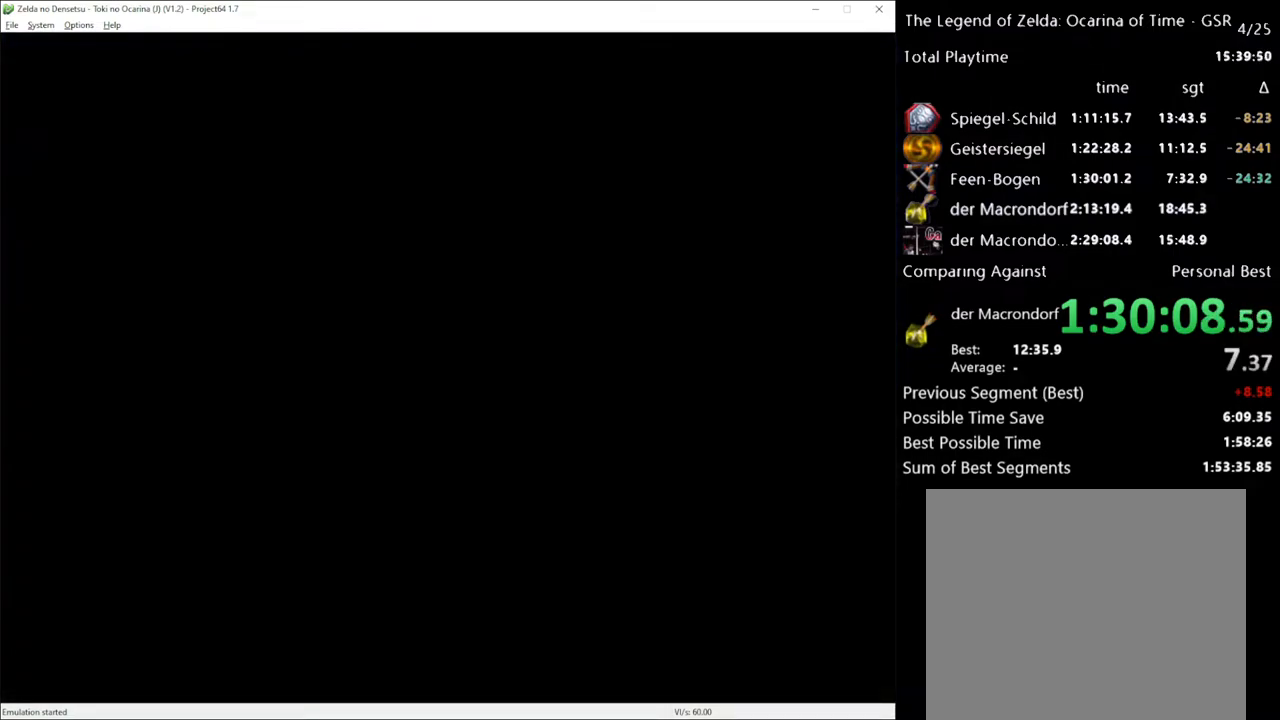
{"buttons": [], "left_stick": "center", "right_stick": "center", "events": []}
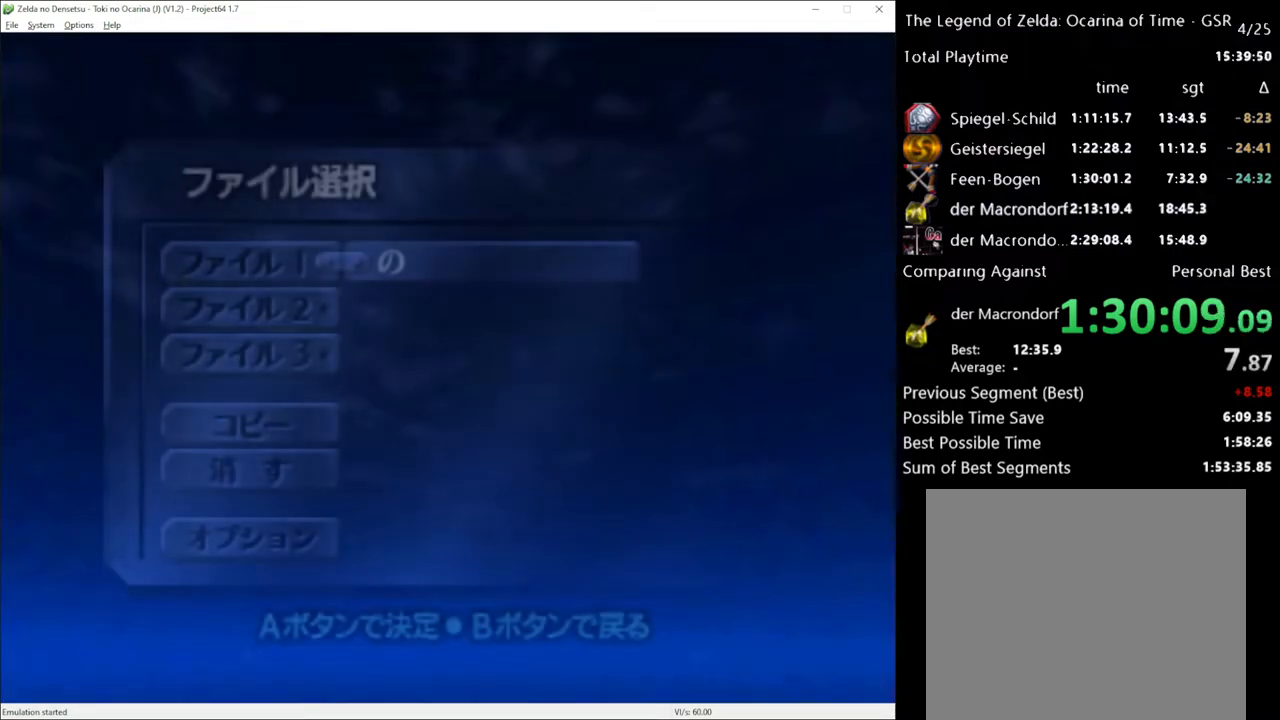
{"buttons": [], "left_stick": "center", "right_stick": "center", "events": [[100, "A", "down"], [133, "A", "up"], [217, "A", "down"], [283, "A", "up"], [350, "A", "down"], [417, "A", "up"], [467, "A", "down"], [500, "A", "up"]]}
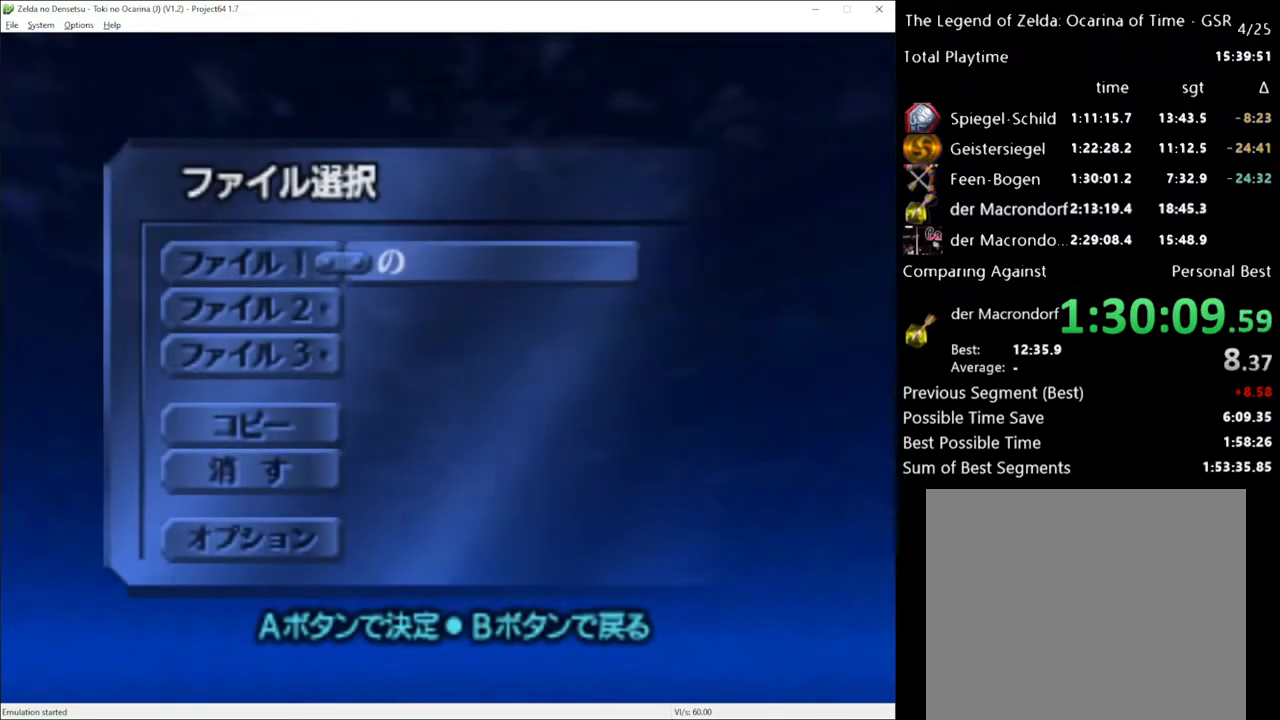
{"buttons": ["A"], "left_stick": "center", "right_stick": "center", "events": [[67, "A", "down"], [133, "A", "up"], [200, "A", "down"], [233, "A", "up"], [283, "A", "down"], [317, "A", "up"], [400, "A", "down"], [433, "A", "up"], [500, "A", "down"]]}
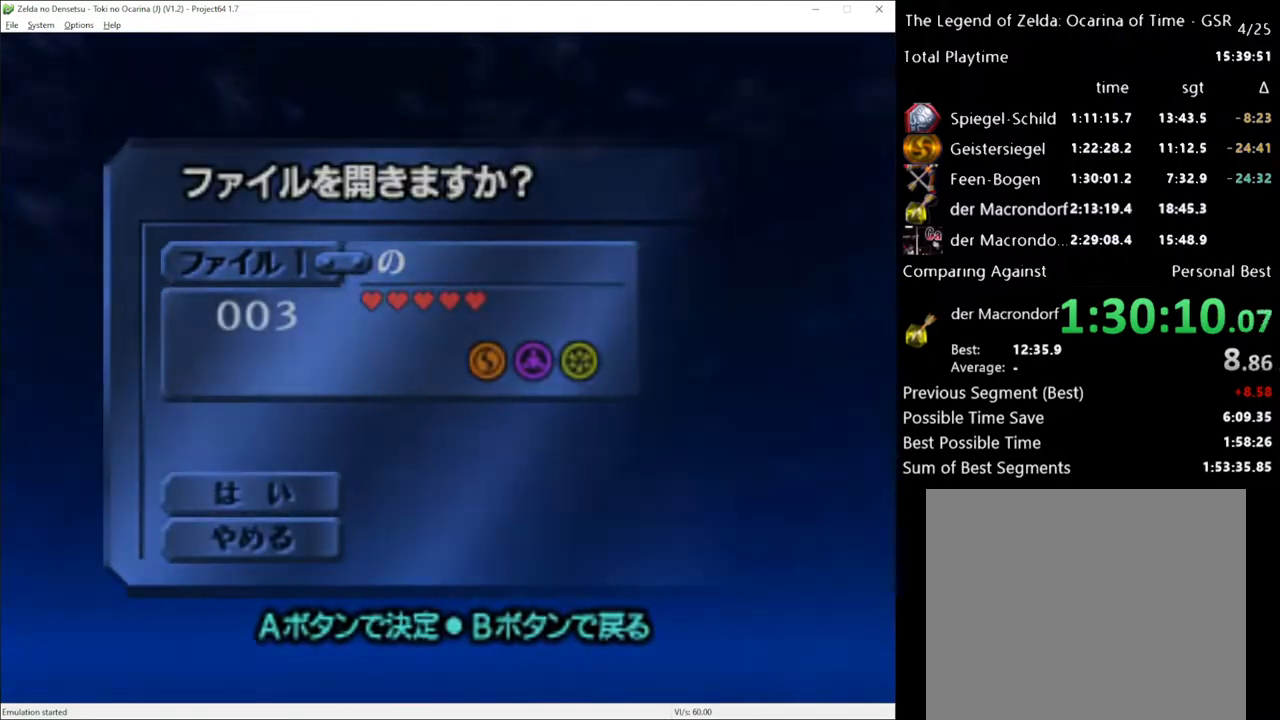
{"buttons": [], "left_stick": "center", "right_stick": "center", "events": [[33, "A", "up"], [100, "A", "down"], [133, "A", "up"], [183, "A", "down"], [250, "A", "up"]]}
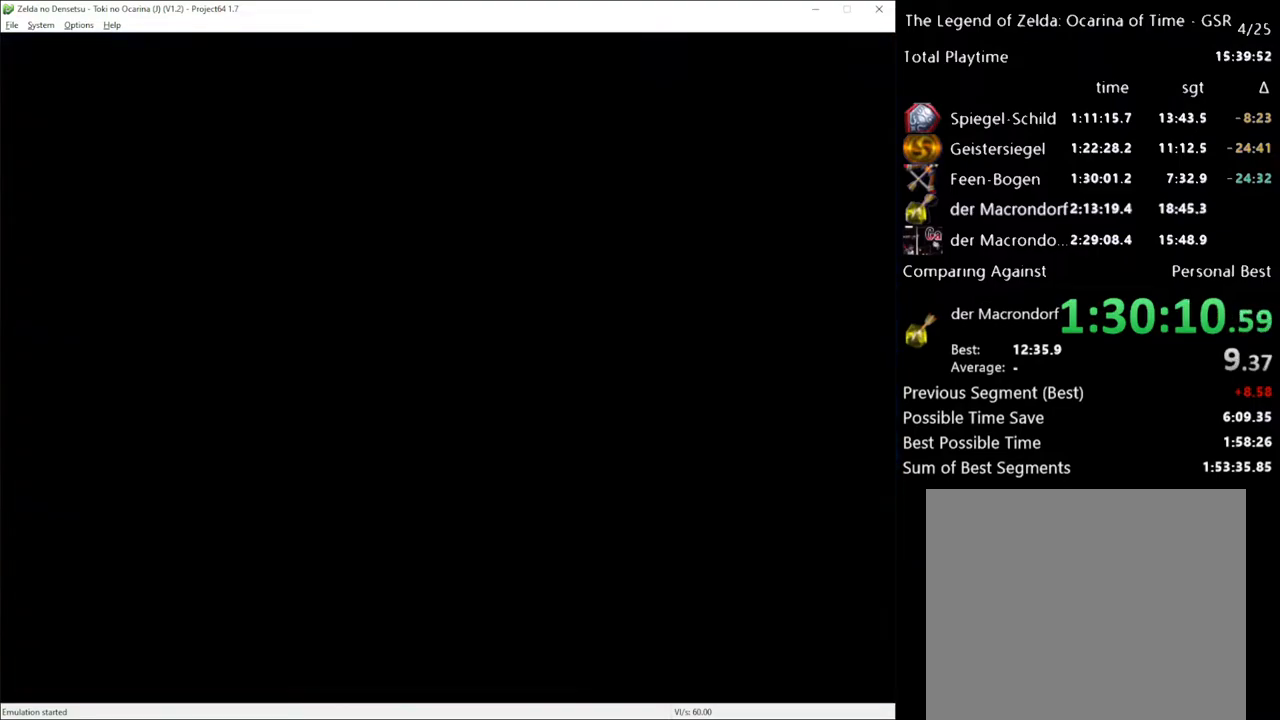
{"buttons": [], "left_stick": "center", "right_stick": "center", "events": []}
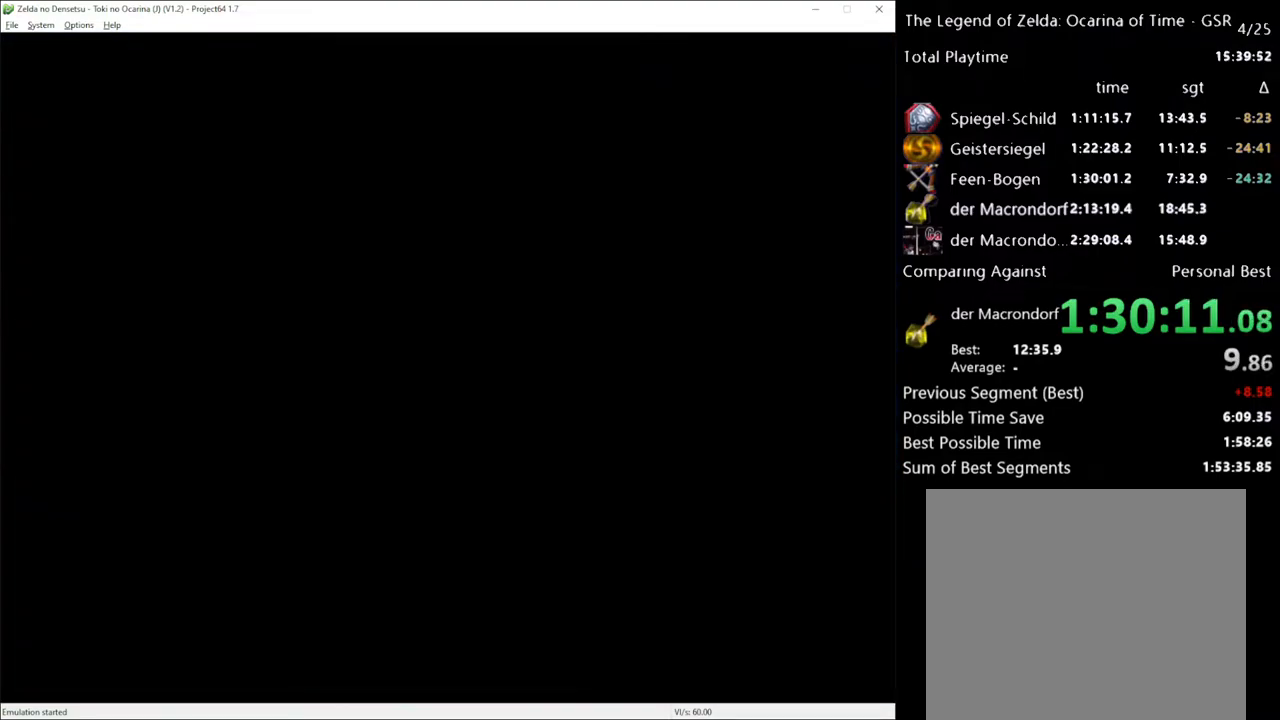
{"buttons": [], "left_stick": "center", "right_stick": "center", "events": []}
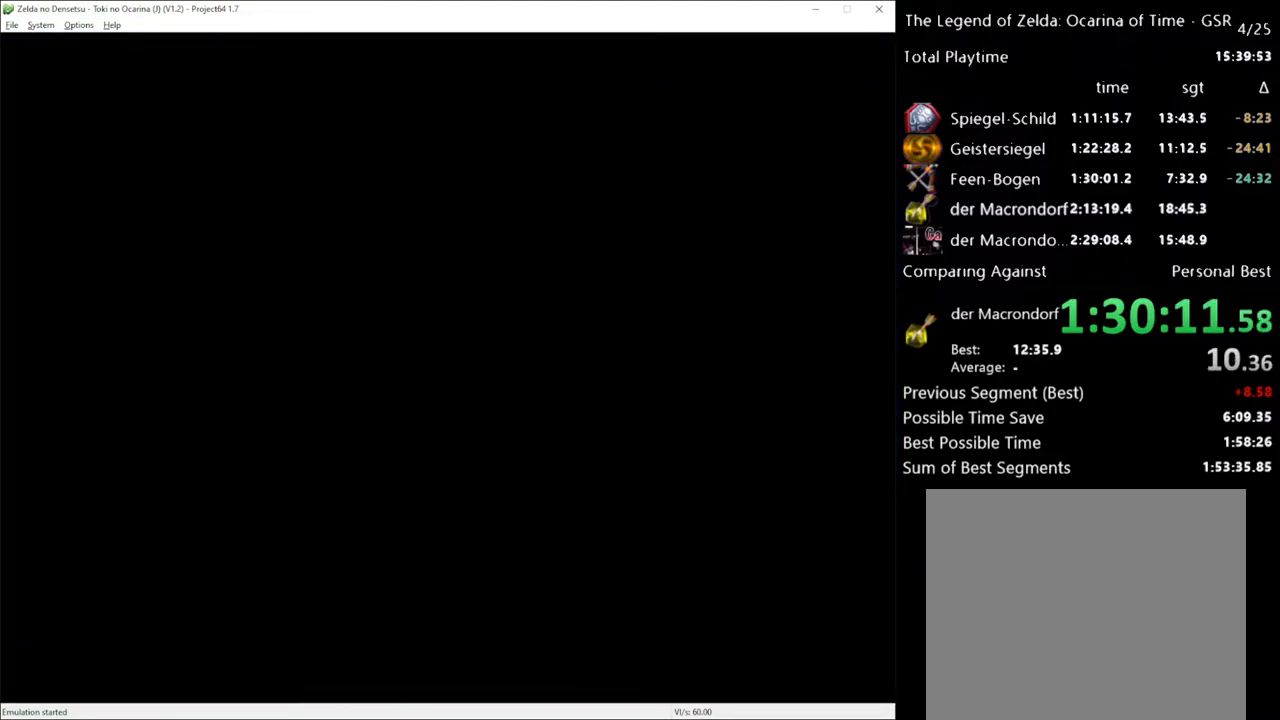
{"buttons": [], "left_stick": "center", "right_stick": "center", "events": []}
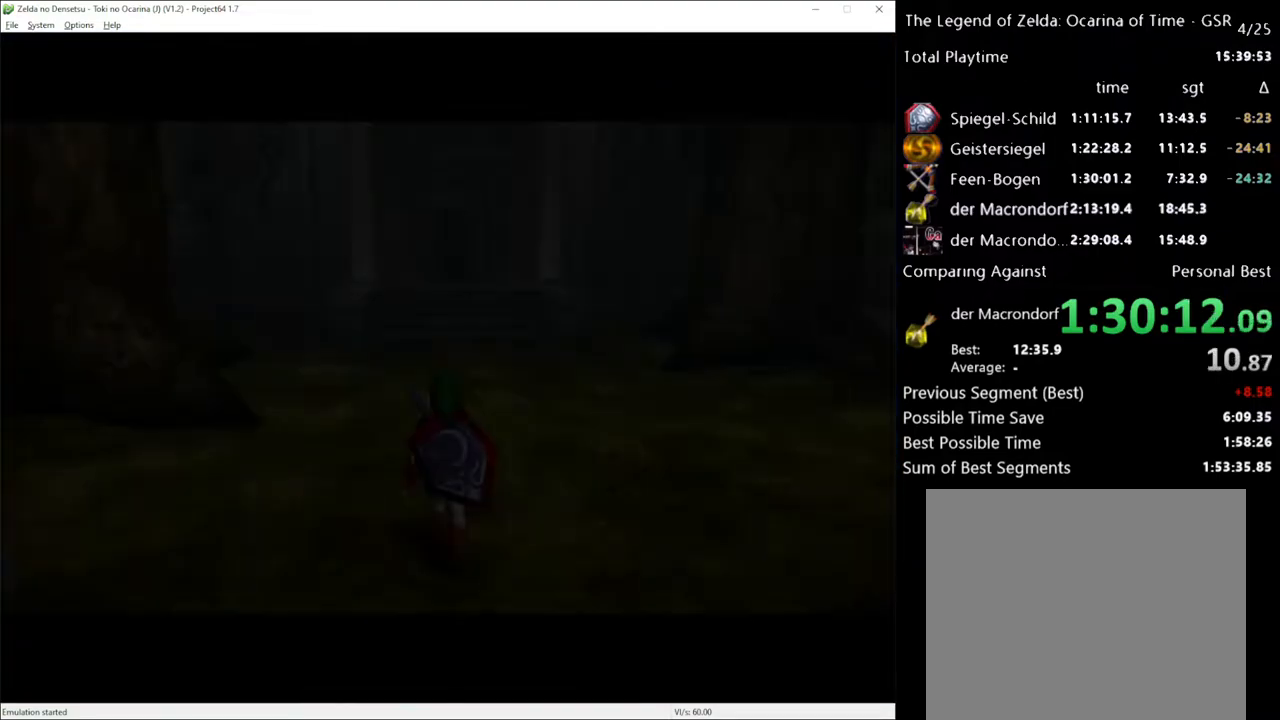
{"buttons": [], "left_stick": "center", "right_stick": "center", "events": []}
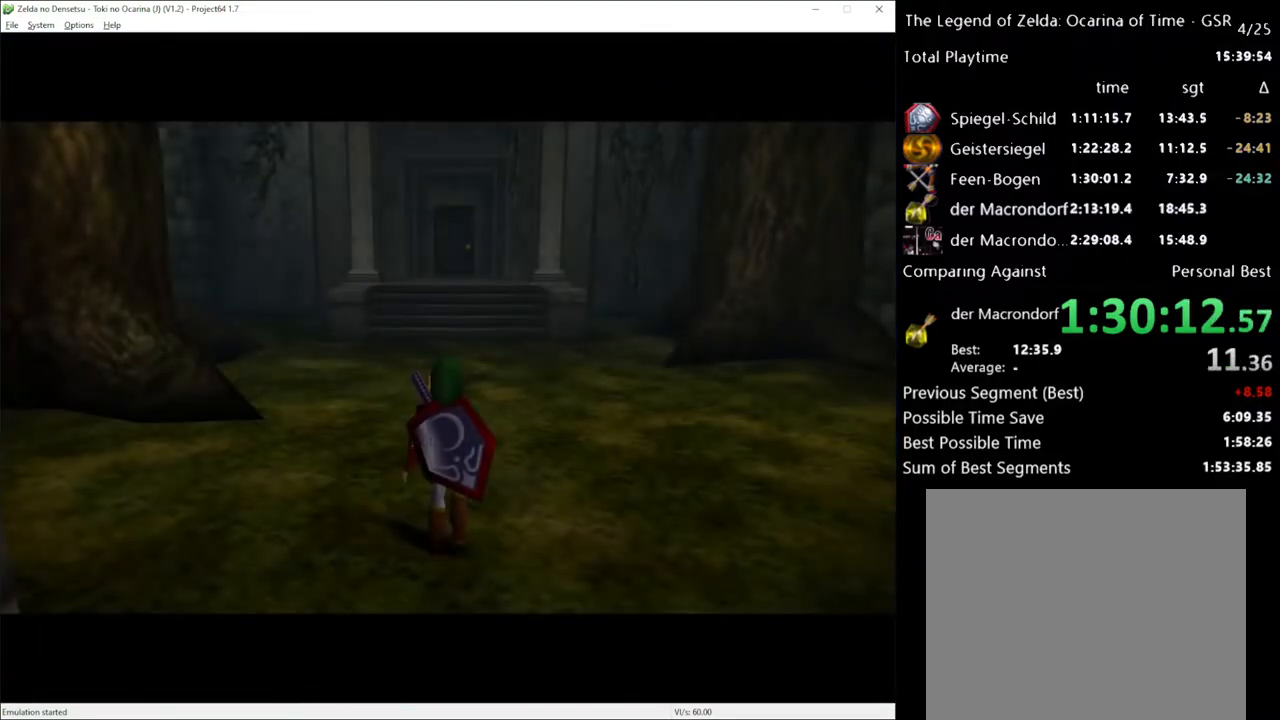
{"buttons": [], "left_stick": "down", "right_stick": "center", "events": [[283, "left_stick", "down"]]}
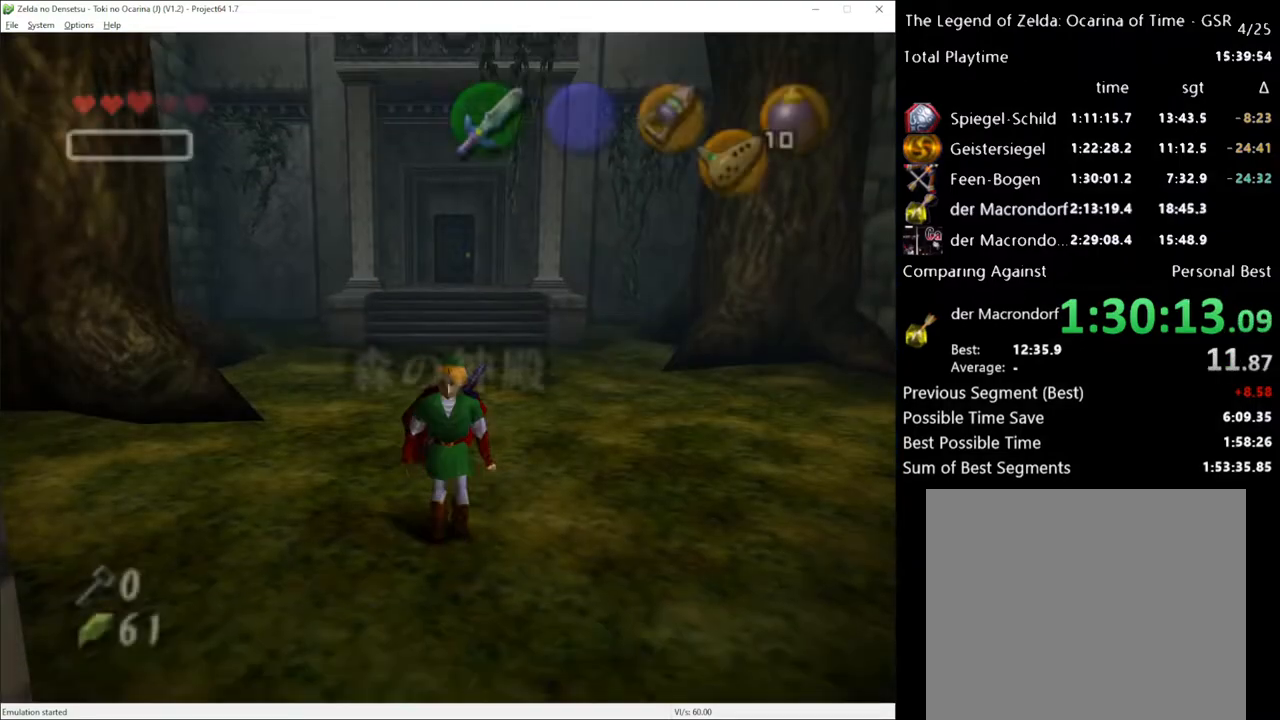
{"buttons": [], "left_stick": "down", "right_stick": "center", "events": [[67, "A", "down"], [167, "A", "up"]]}
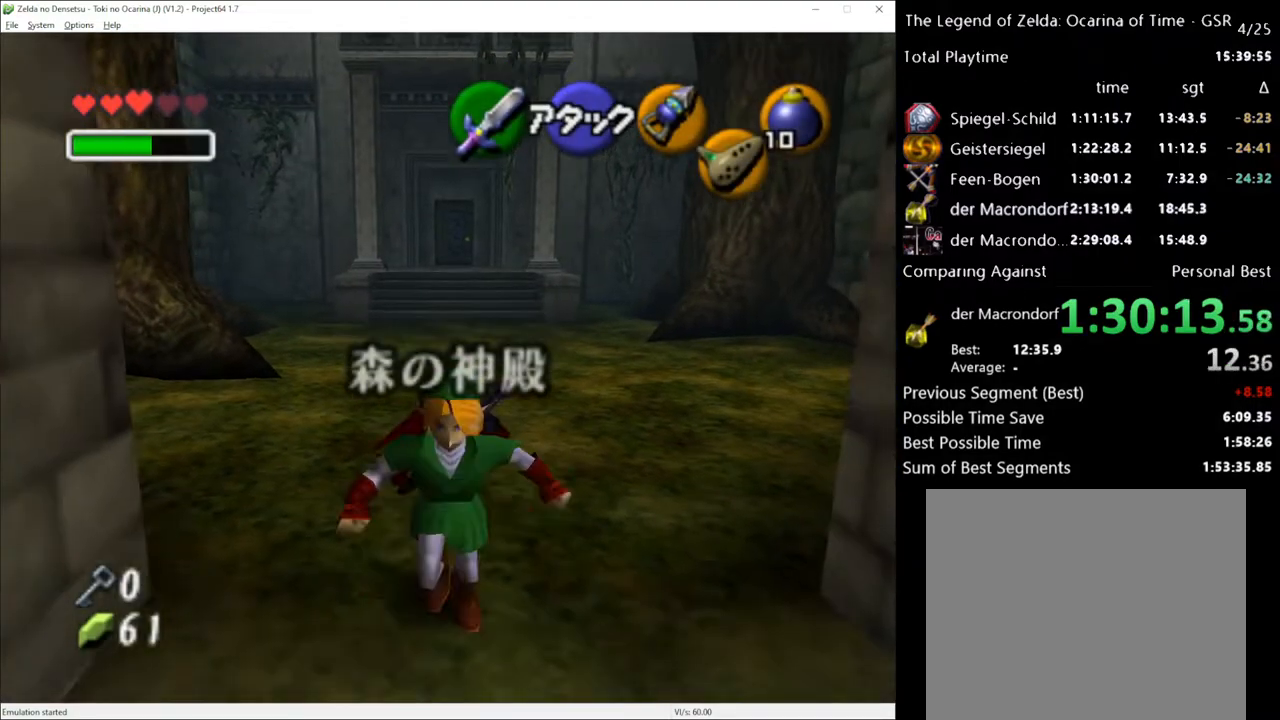
{"buttons": [], "left_stick": "center", "right_stick": "center", "events": [[167, "left_stick", "center"]]}
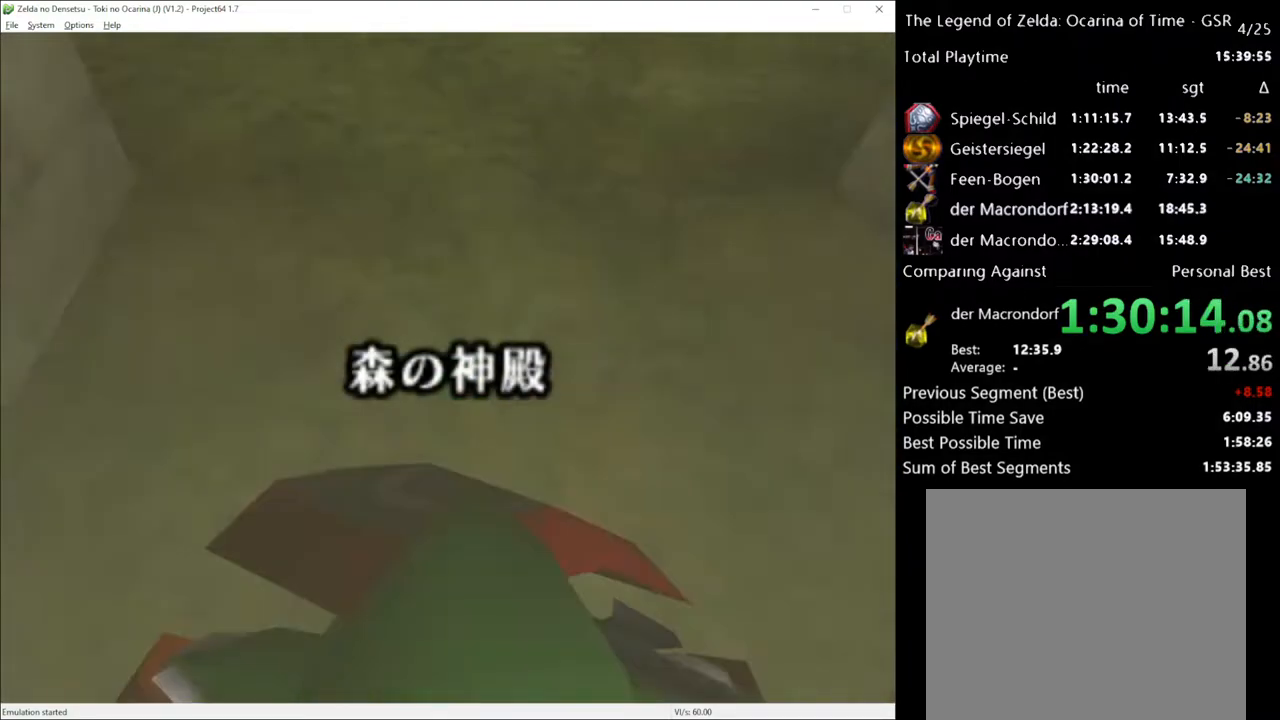
{"buttons": [], "left_stick": "center", "right_stick": "center", "events": [[67, "left_stick", "up"], [167, "left_stick", "center"], [217, "left_stick", "down-right"], [350, "left_stick", "center"]]}
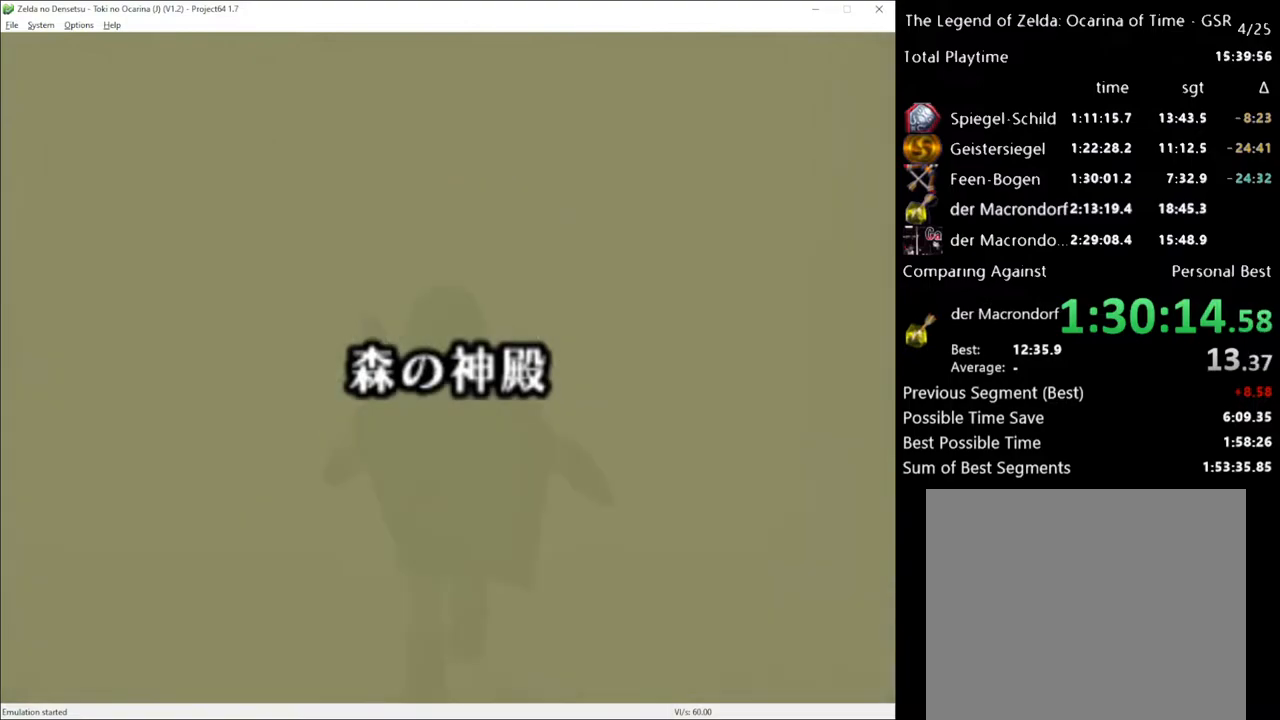
{"buttons": [], "left_stick": "center", "right_stick": "center", "events": []}
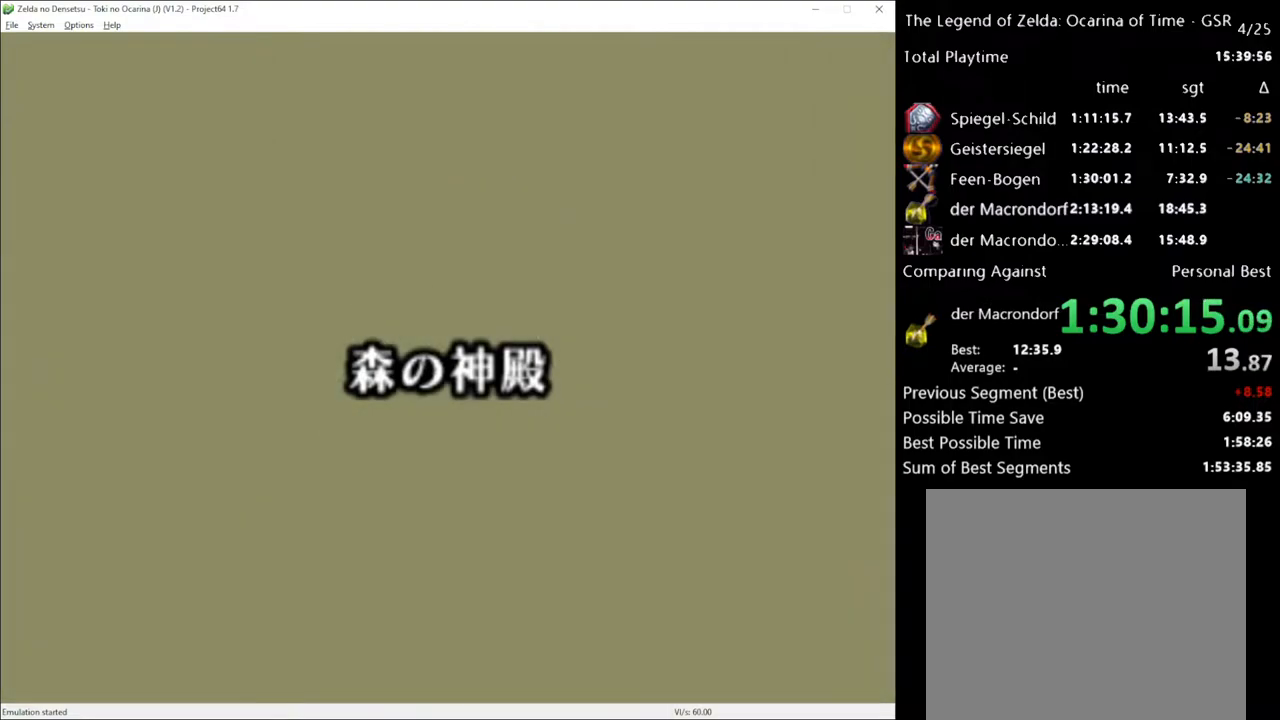
{"buttons": [], "left_stick": "center", "right_stick": "center", "events": []}
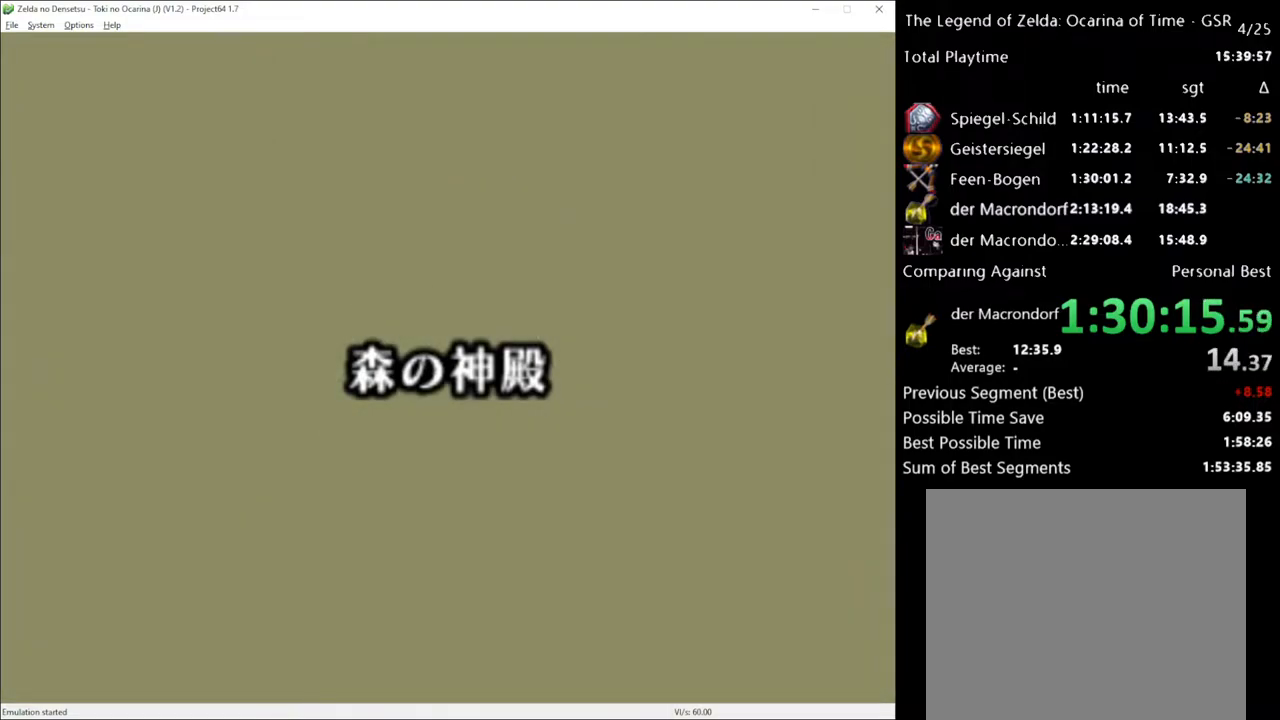
{"buttons": [], "left_stick": "center", "right_stick": "center", "events": []}
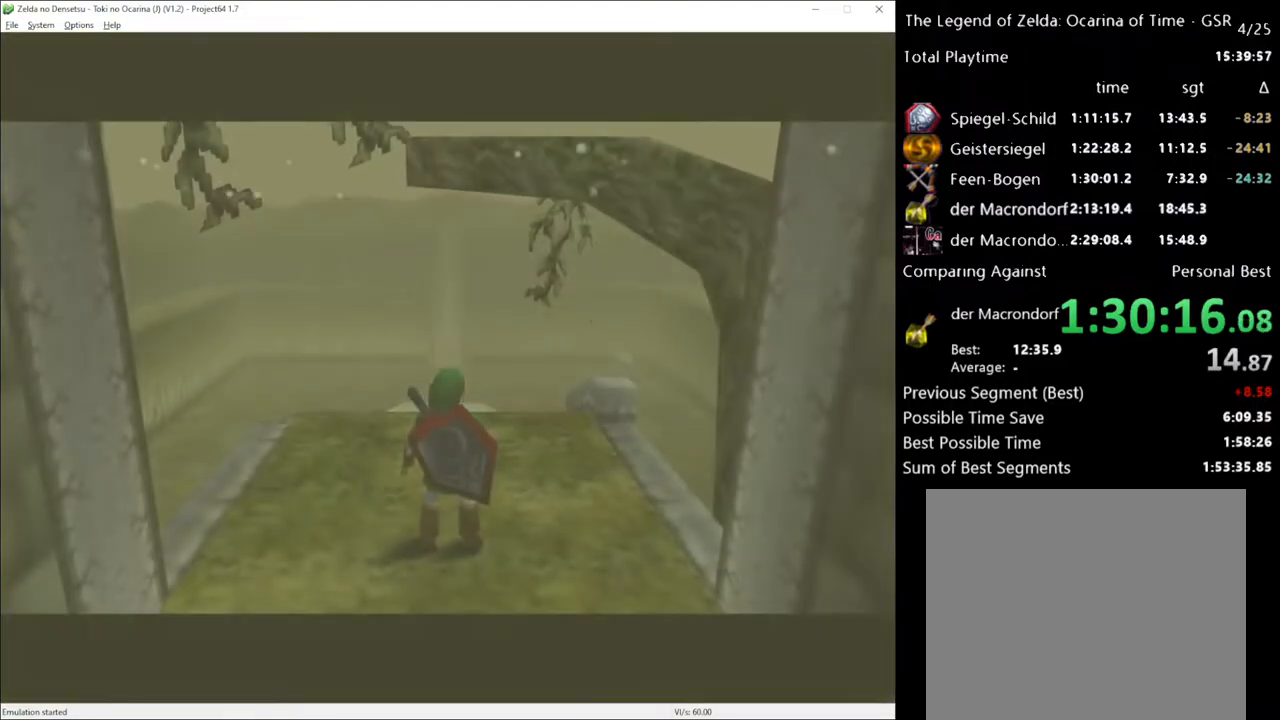
{"buttons": [], "left_stick": "center", "right_stick": "center", "events": []}
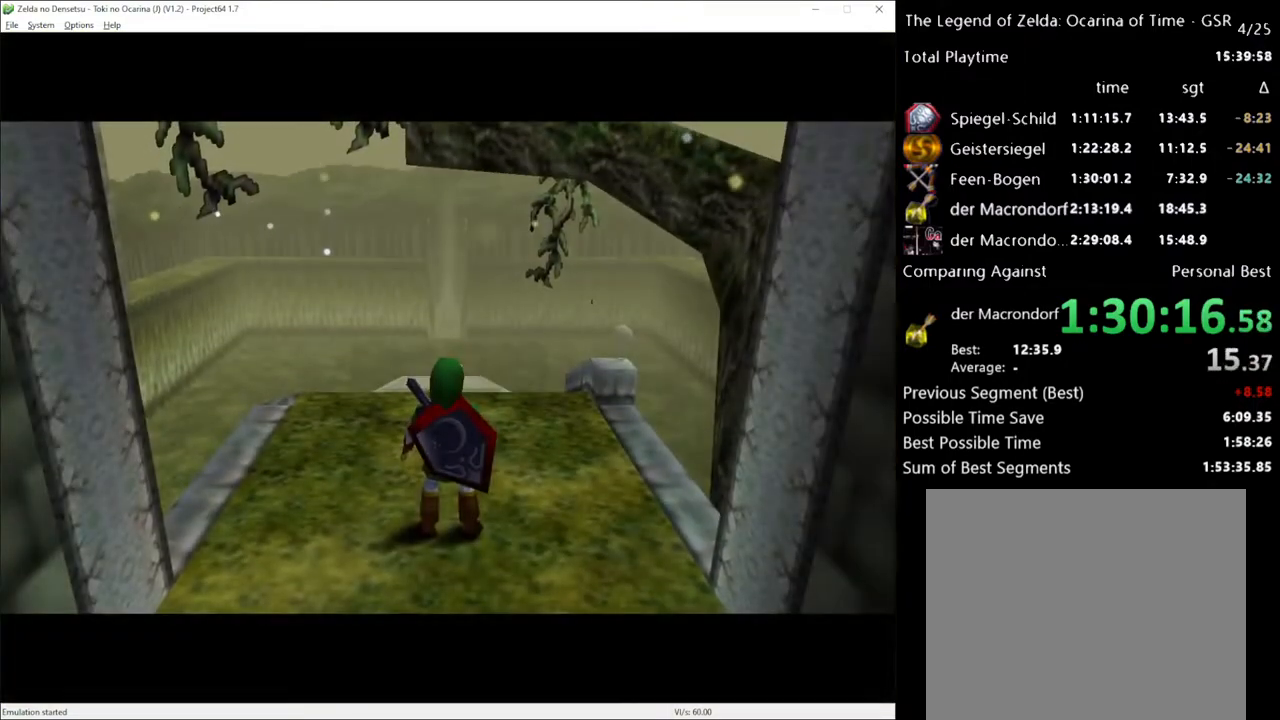
{"buttons": [], "left_stick": "center", "right_stick": "center", "events": [[150, "START", "down"], [250, "START", "up"]]}
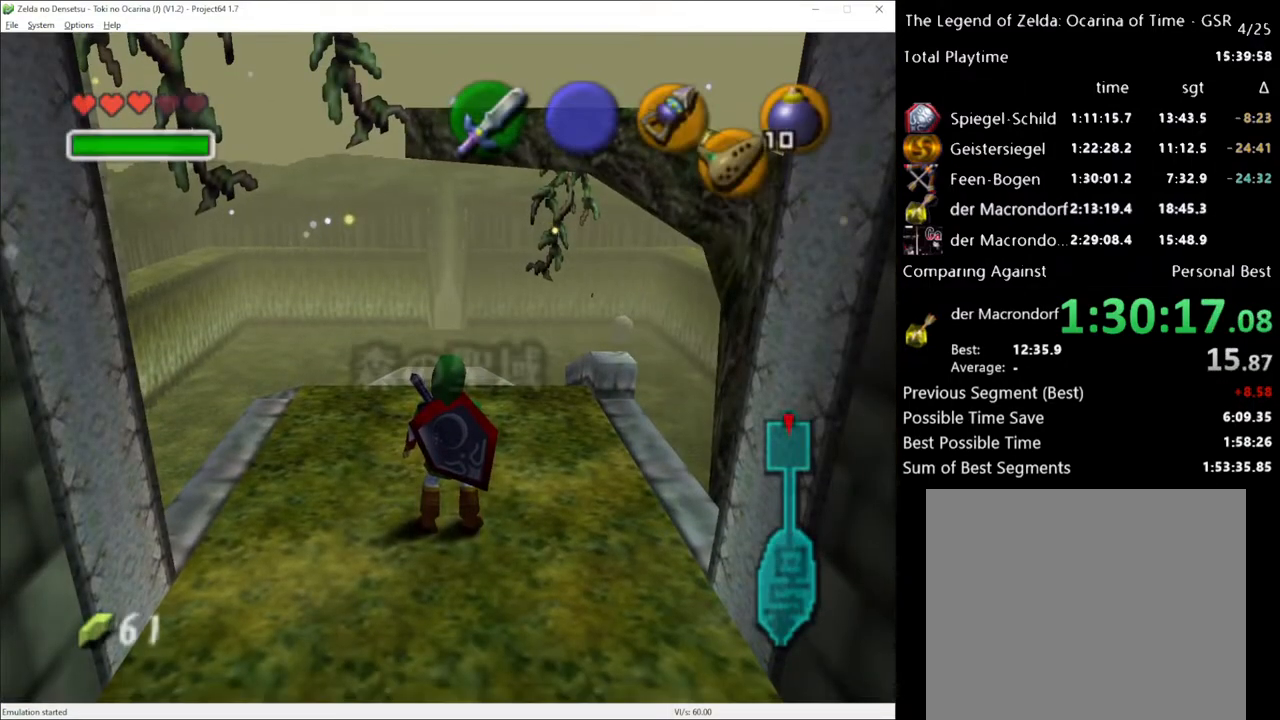
{"buttons": [], "left_stick": "center", "right_stick": "center", "events": [[33, "START", "down"], [133, "START", "up"]]}
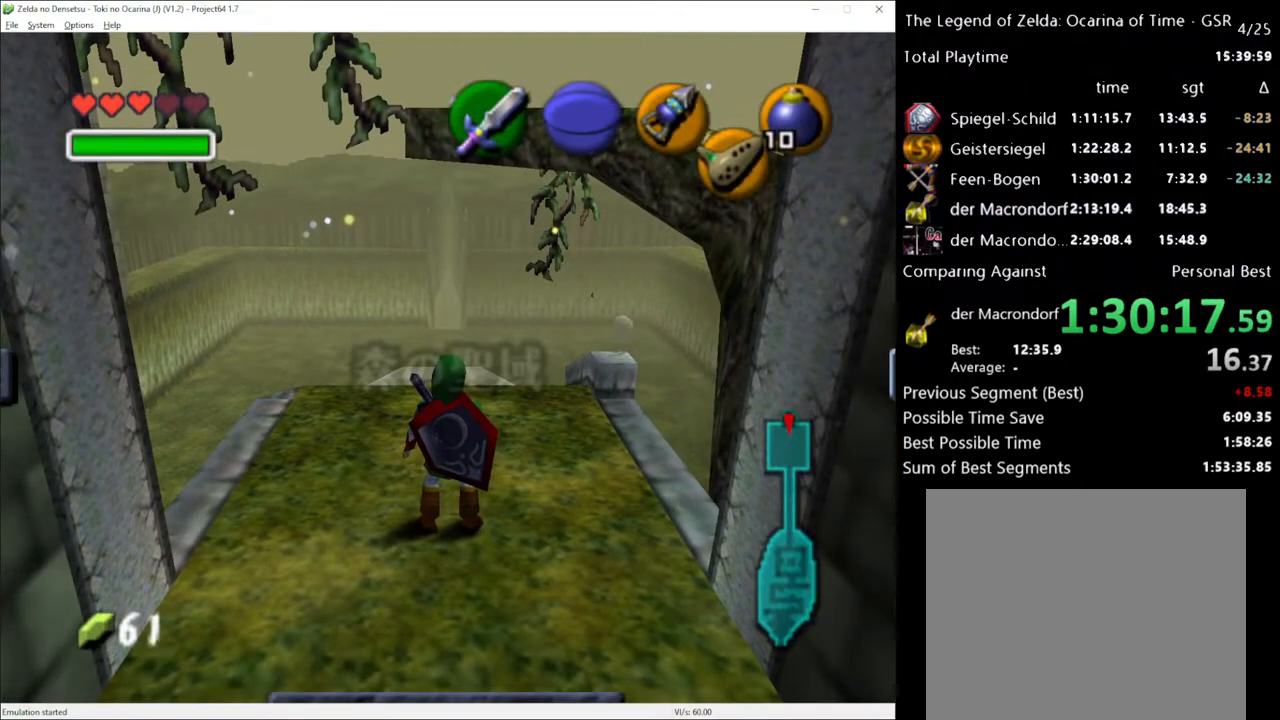
{"buttons": [], "left_stick": "center", "right_stick": "center", "events": []}
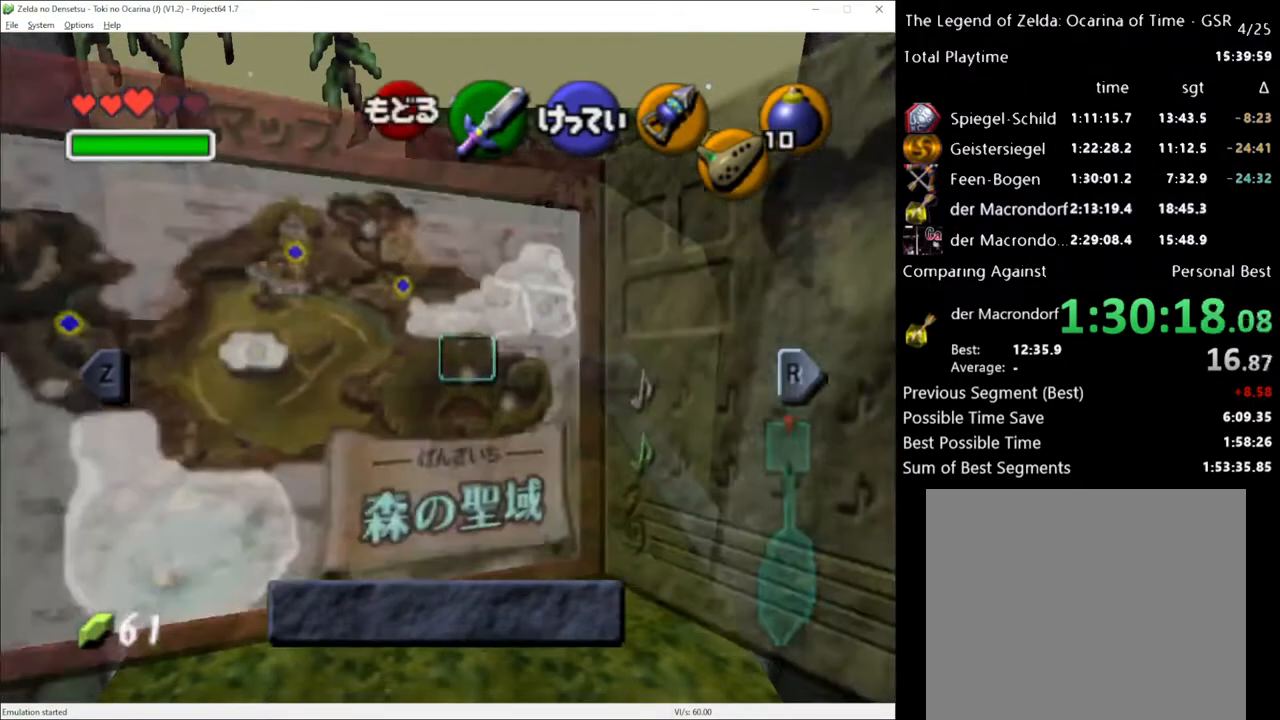
{"buttons": ["A"], "left_stick": "center", "right_stick": "center", "events": [[133, "X", "down"], [283, "X", "up"], [467, "A", "down"]]}
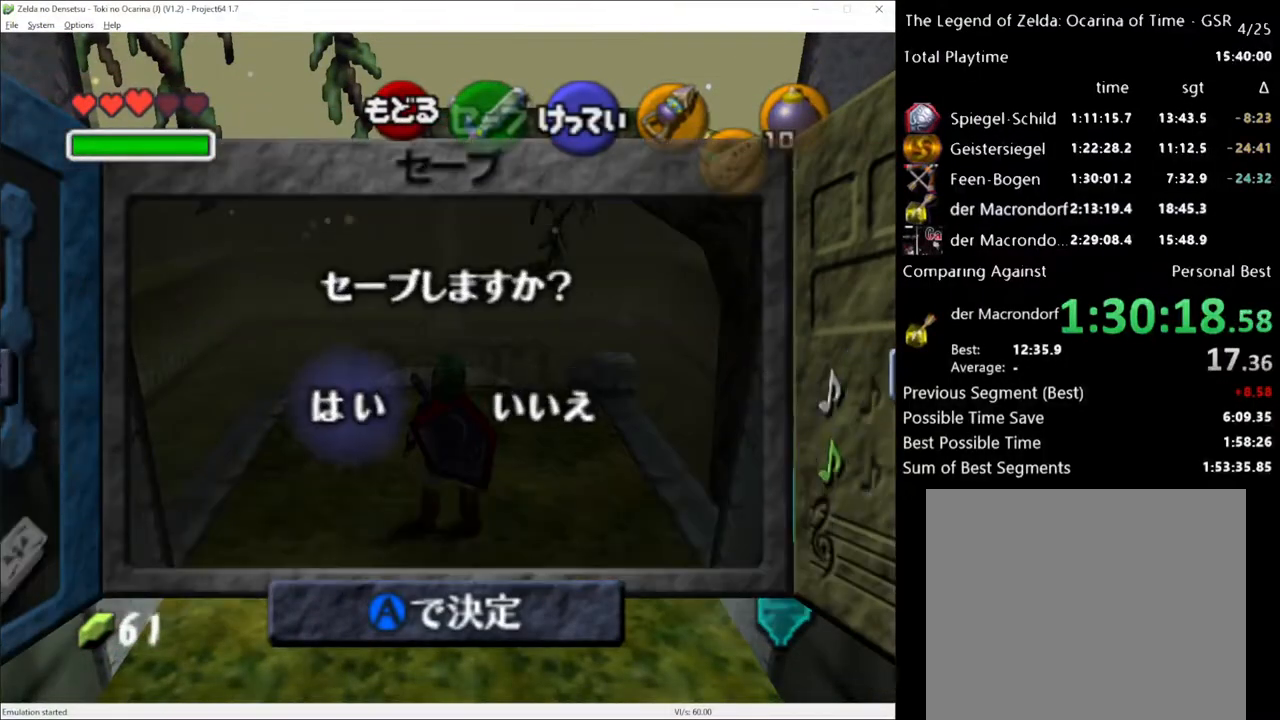
{"buttons": [], "left_stick": "center", "right_stick": "center", "events": [[67, "A", "up"], [117, "A", "down"], [250, "A", "up"]]}
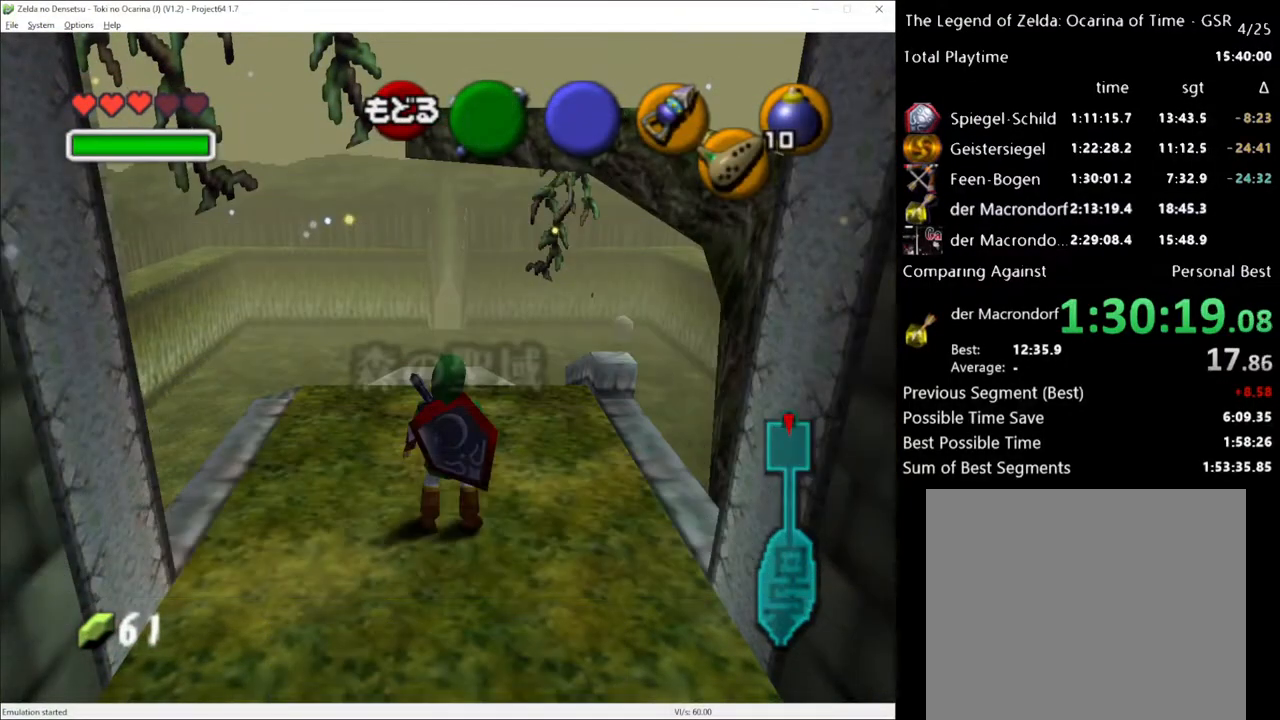
{"buttons": [], "left_stick": "center", "right_stick": "center", "events": []}